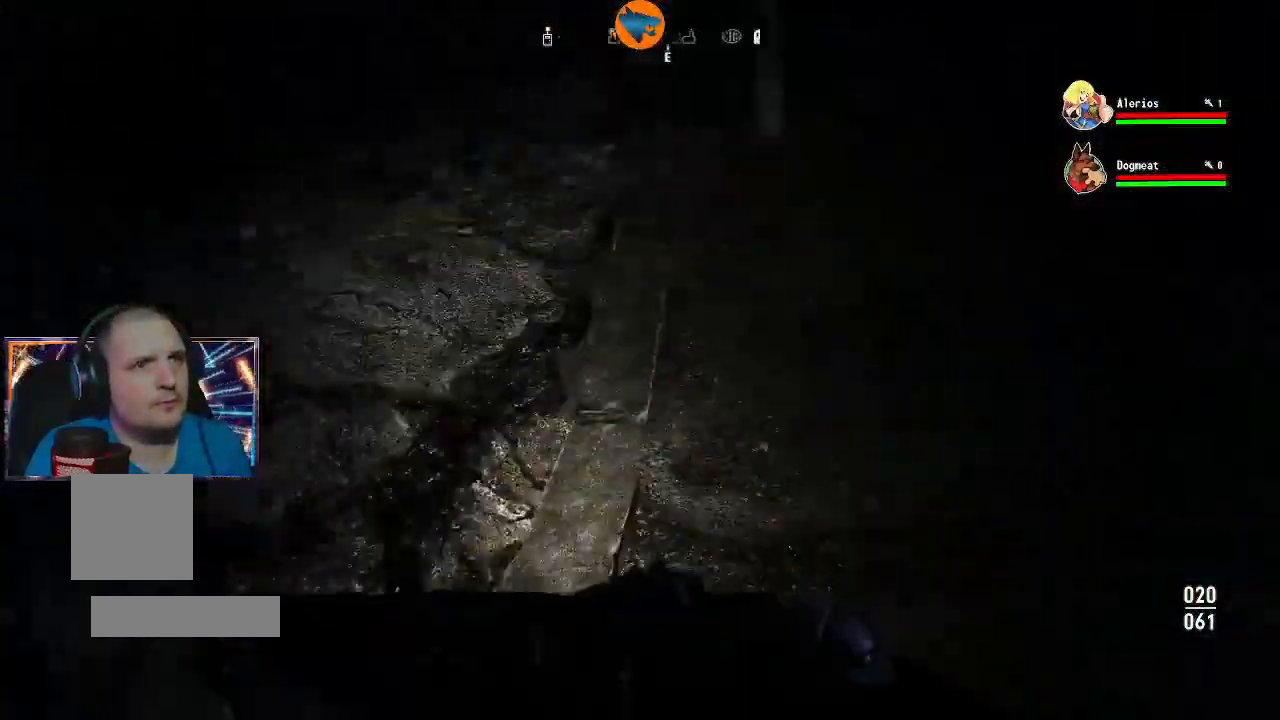
Gameplay with a controller (Xbox layout); each line is a JSON object with the inputs held at the frame after it. "events" lists button and stick changes between this image and that frame as [ms after this image, input, new state], when the widget could be followed in between.
{"buttons": [], "left_stick": "up", "right_stick": "center", "events": [[67, "right_stick", "center"], [333, "right_stick", "up-right"], [433, "right_stick", "center"]]}
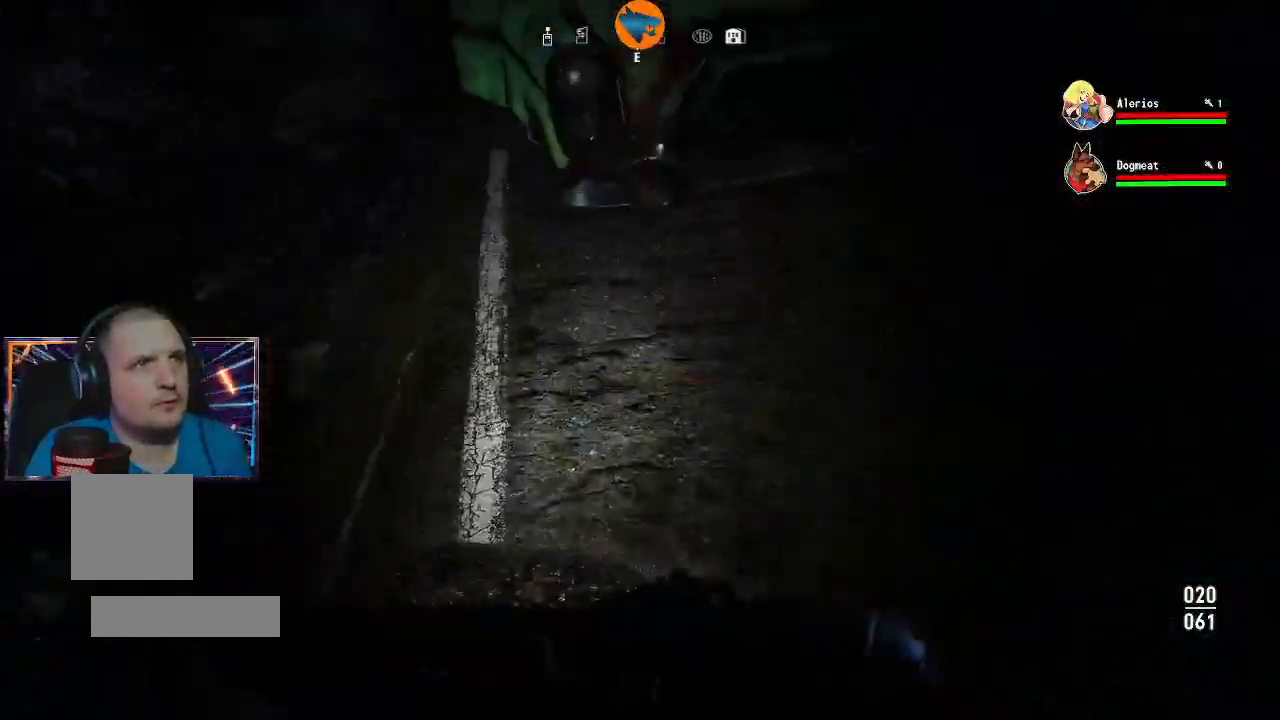
{"buttons": [], "left_stick": "down-right", "right_stick": "center", "events": [[67, "right_stick", "up-right"], [233, "L3", "down"], [267, "right_stick", "center"], [400, "L3", "up"], [500, "left_stick", "down-right"]]}
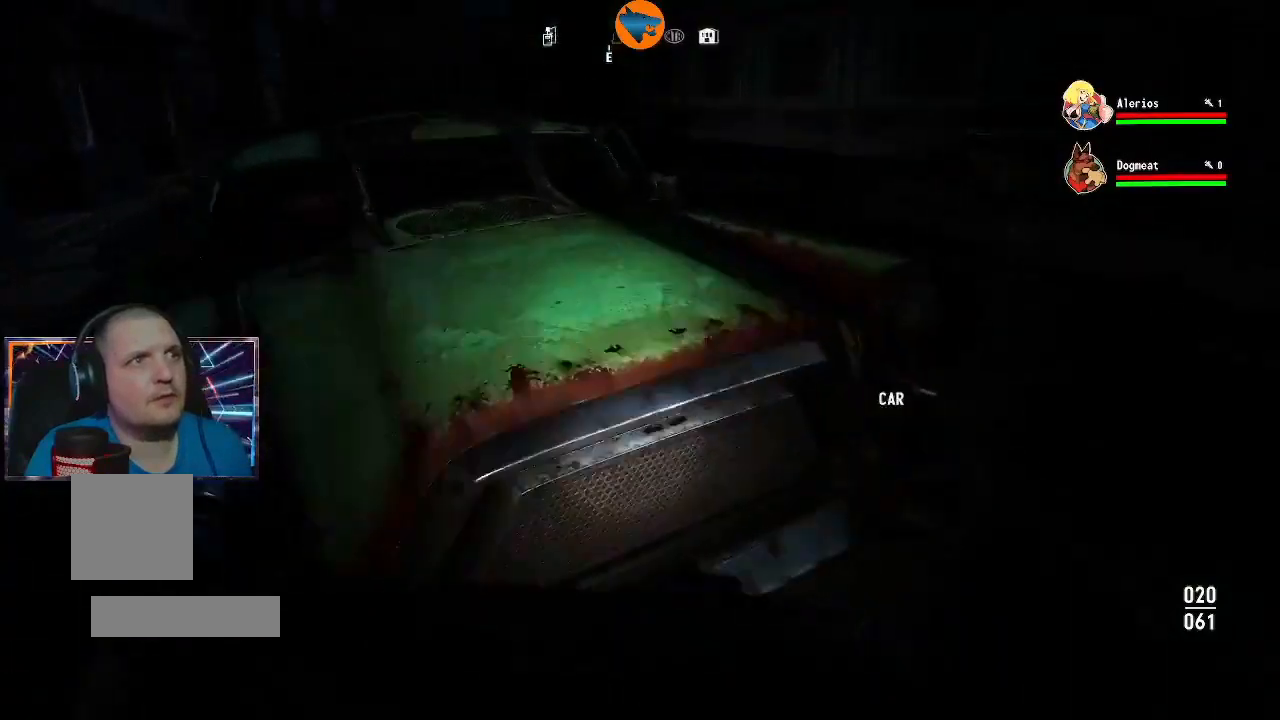
{"buttons": [], "left_stick": "center", "right_stick": "center", "events": [[67, "left_stick", "right"], [133, "right_stick", "right"], [267, "right_stick", "center"], [300, "left_stick", "up-right"], [500, "left_stick", "center"]]}
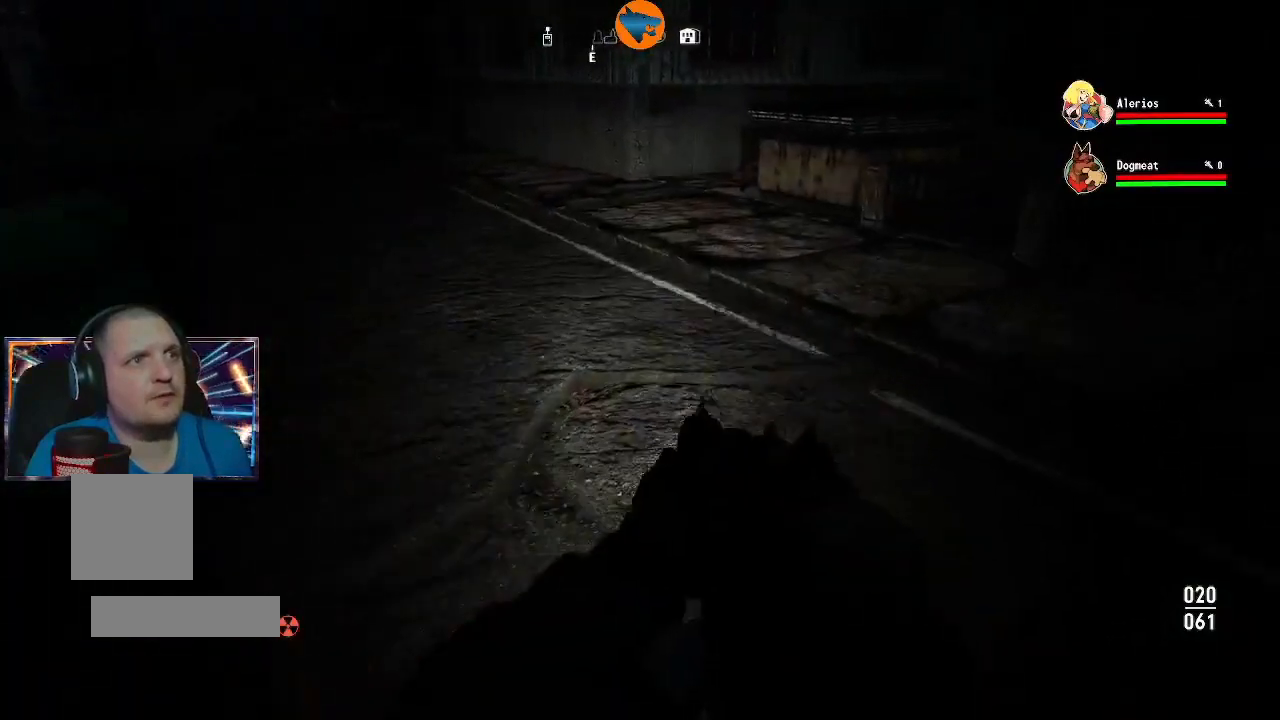
{"buttons": [], "left_stick": "up", "right_stick": "center", "events": [[33, "left_stick", "up"], [67, "right_stick", "left"], [267, "L3", "down"], [267, "right_stick", "center"], [400, "L3", "up"]]}
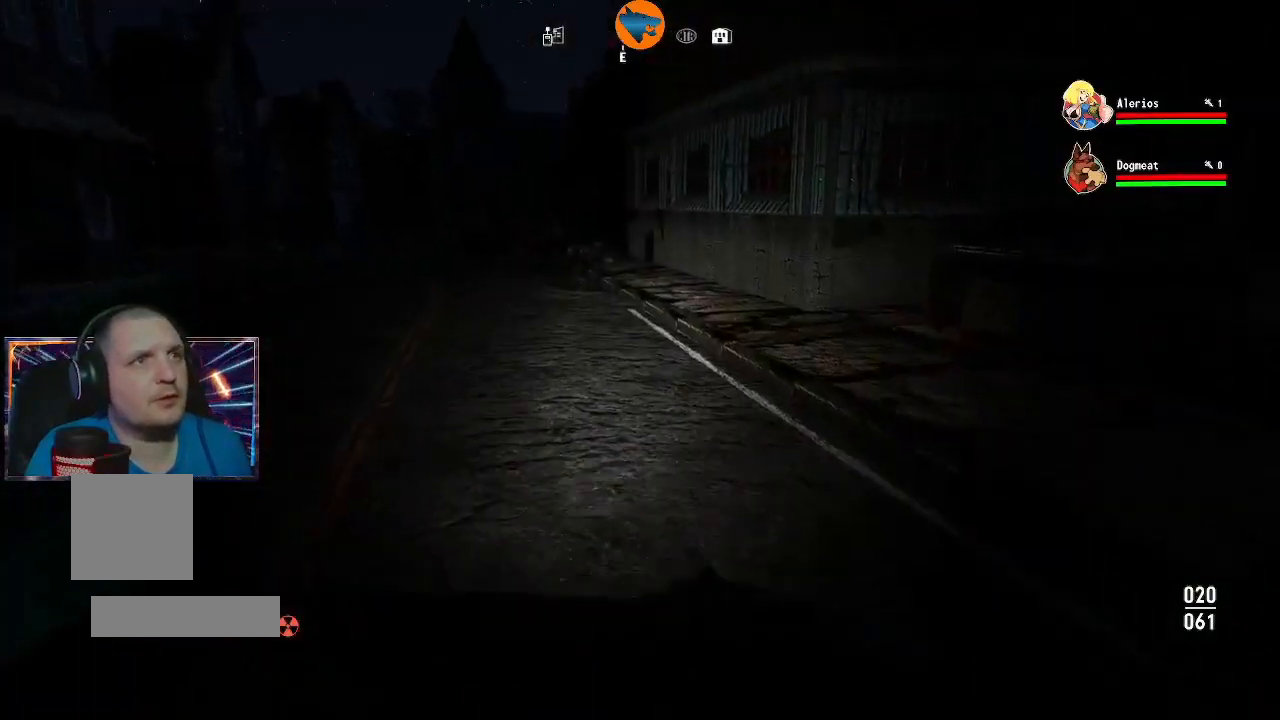
{"buttons": [], "left_stick": "up", "right_stick": "center", "events": [[133, "right_stick", "left"], [467, "right_stick", "center"]]}
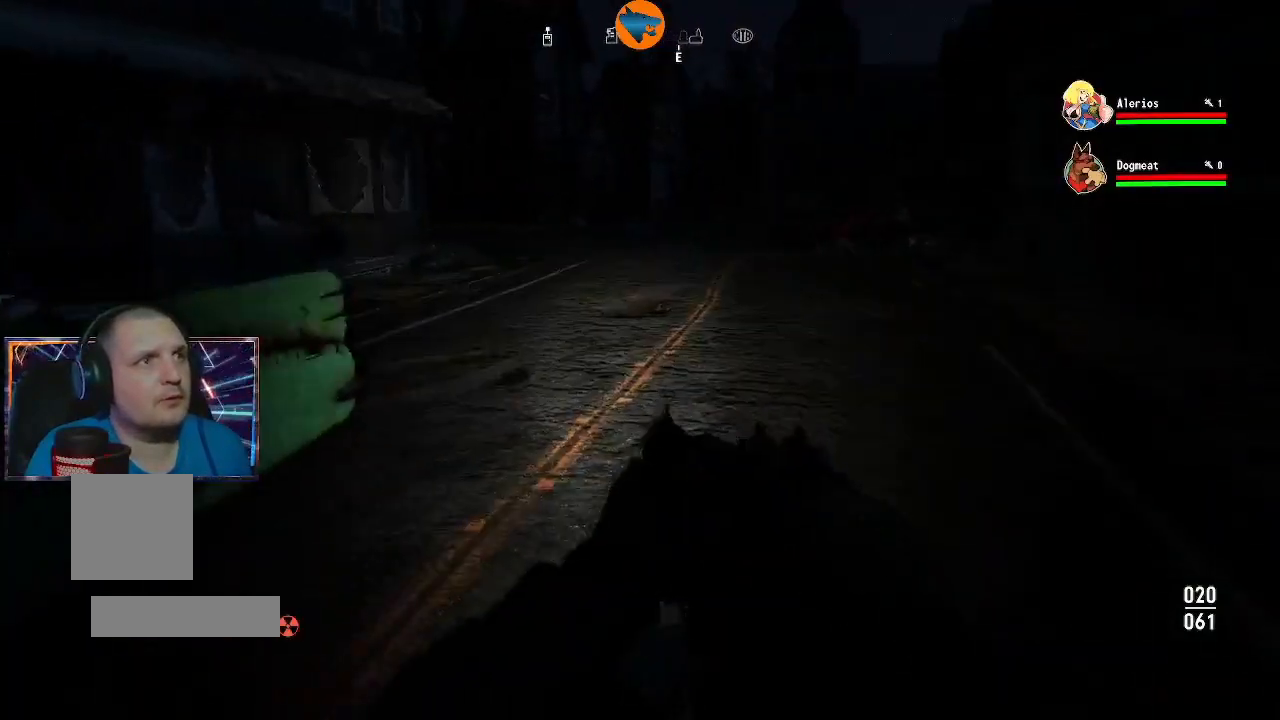
{"buttons": [], "left_stick": "up", "right_stick": "center", "events": [[133, "right_stick", "right"], [267, "right_stick", "center"], [333, "L3", "down"], [467, "L3", "up"]]}
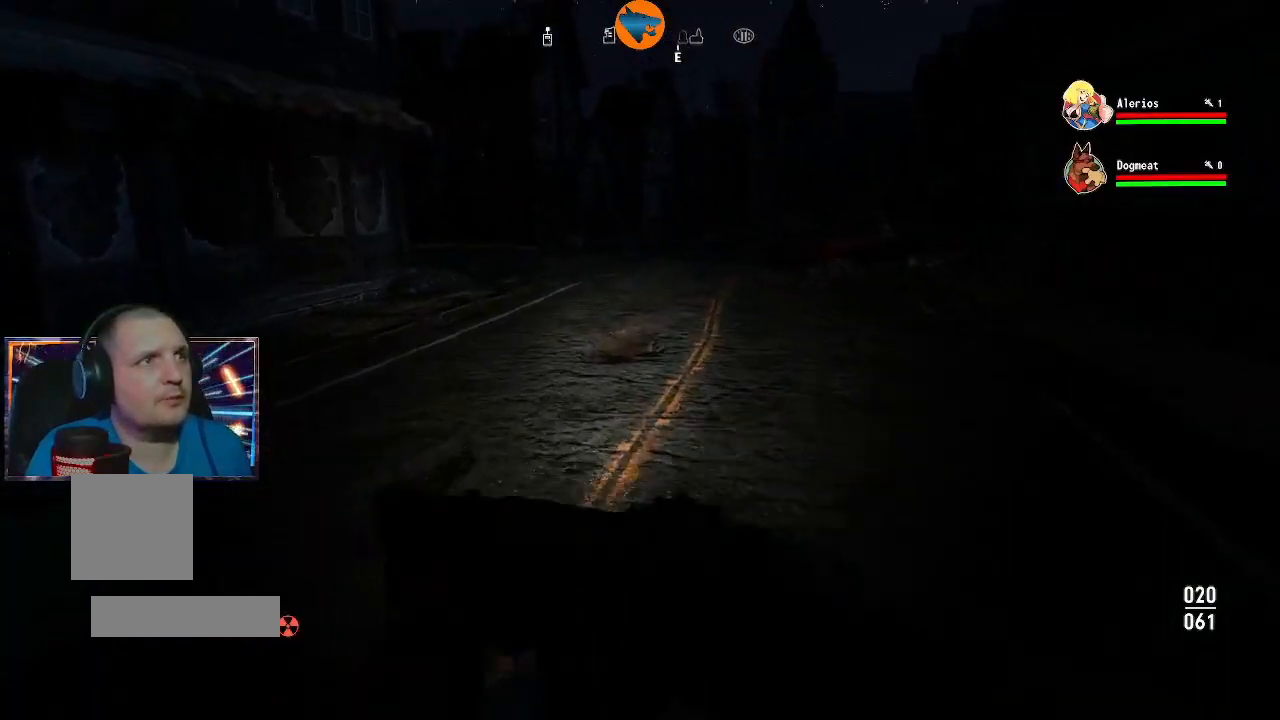
{"buttons": [], "left_stick": "up", "right_stick": "center", "events": [[67, "right_stick", "right"], [500, "right_stick", "center"]]}
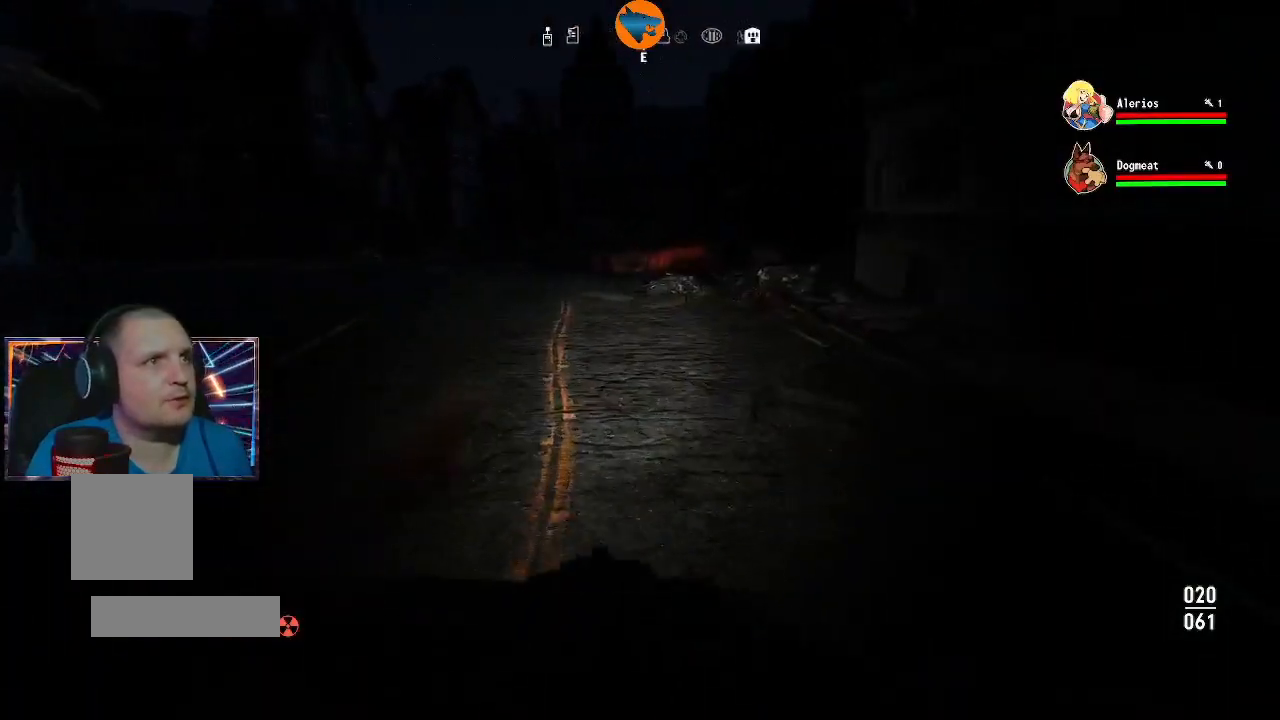
{"buttons": [], "left_stick": "up", "right_stick": "center", "events": []}
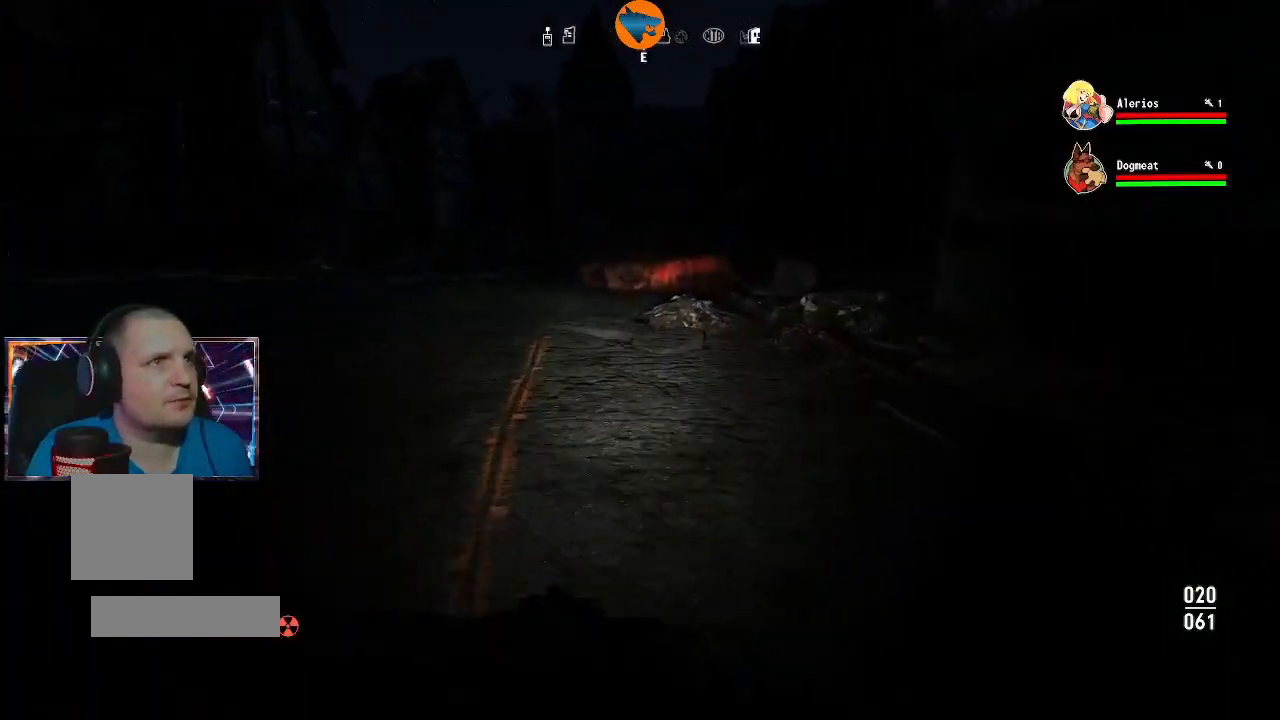
{"buttons": [], "left_stick": "up", "right_stick": "left", "events": [[167, "right_stick", "left"]]}
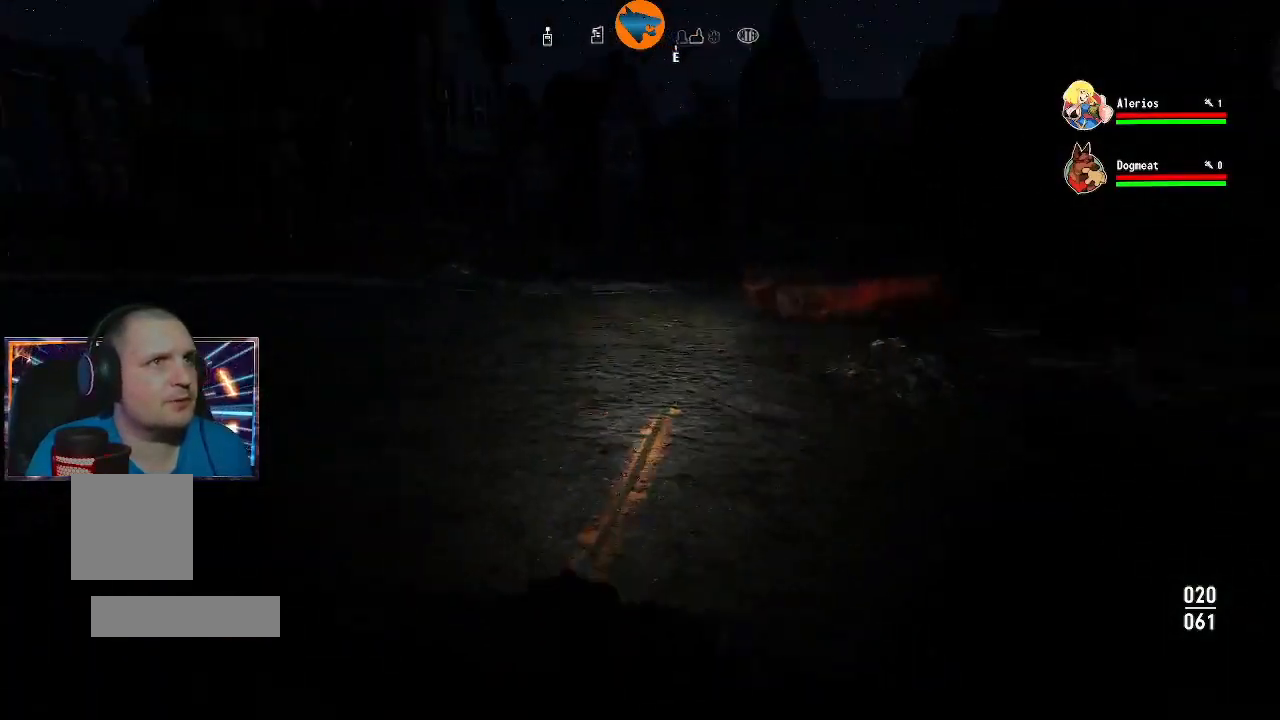
{"buttons": [], "left_stick": "up", "right_stick": "center", "events": [[300, "right_stick", "center"]]}
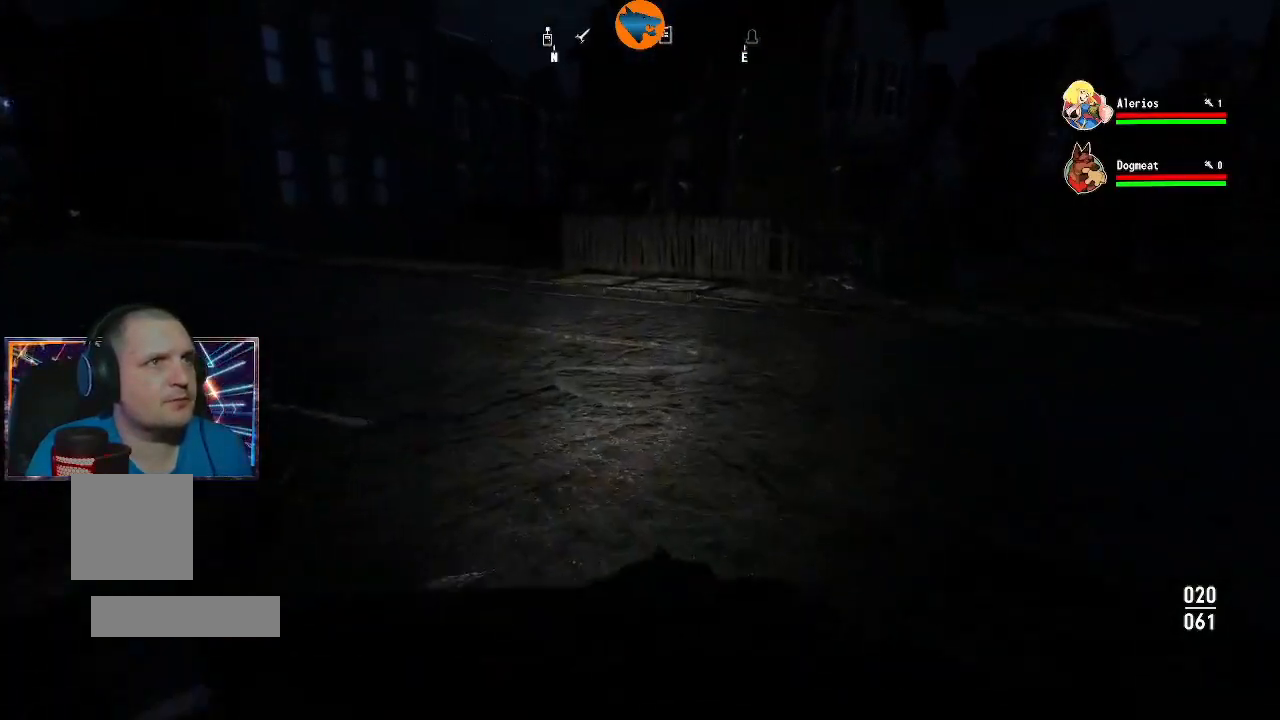
{"buttons": [], "left_stick": "up-right", "right_stick": "left", "events": [[233, "right_stick", "left"], [267, "left_stick", "up-right"]]}
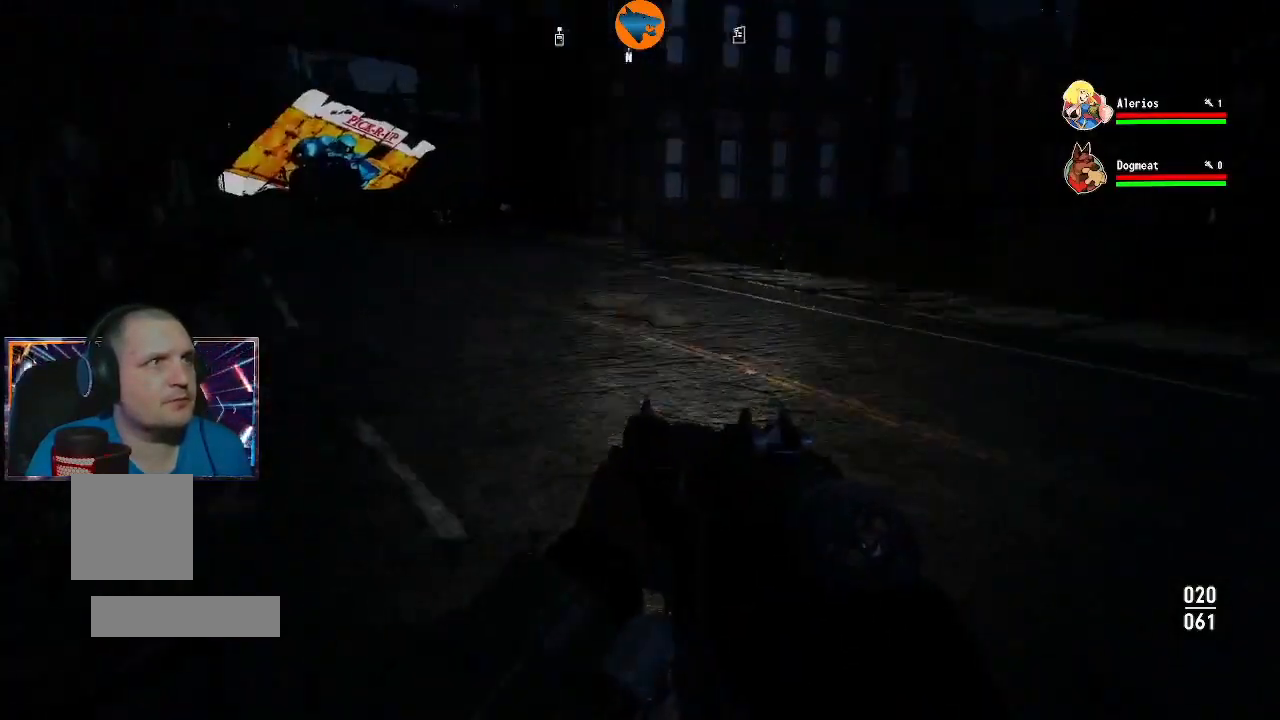
{"buttons": [], "left_stick": "up-right", "right_stick": "center", "events": [[167, "right_stick", "center"]]}
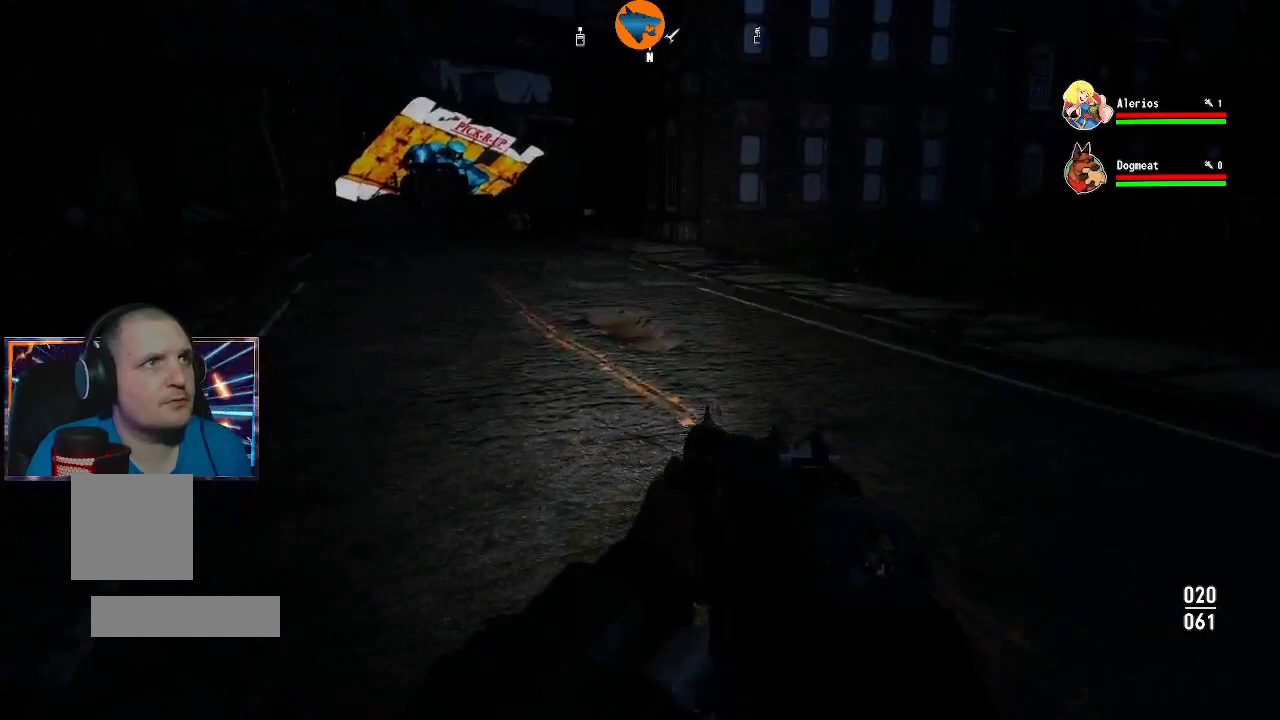
{"buttons": [], "left_stick": "up-right", "right_stick": "right", "events": [[333, "right_stick", "right"]]}
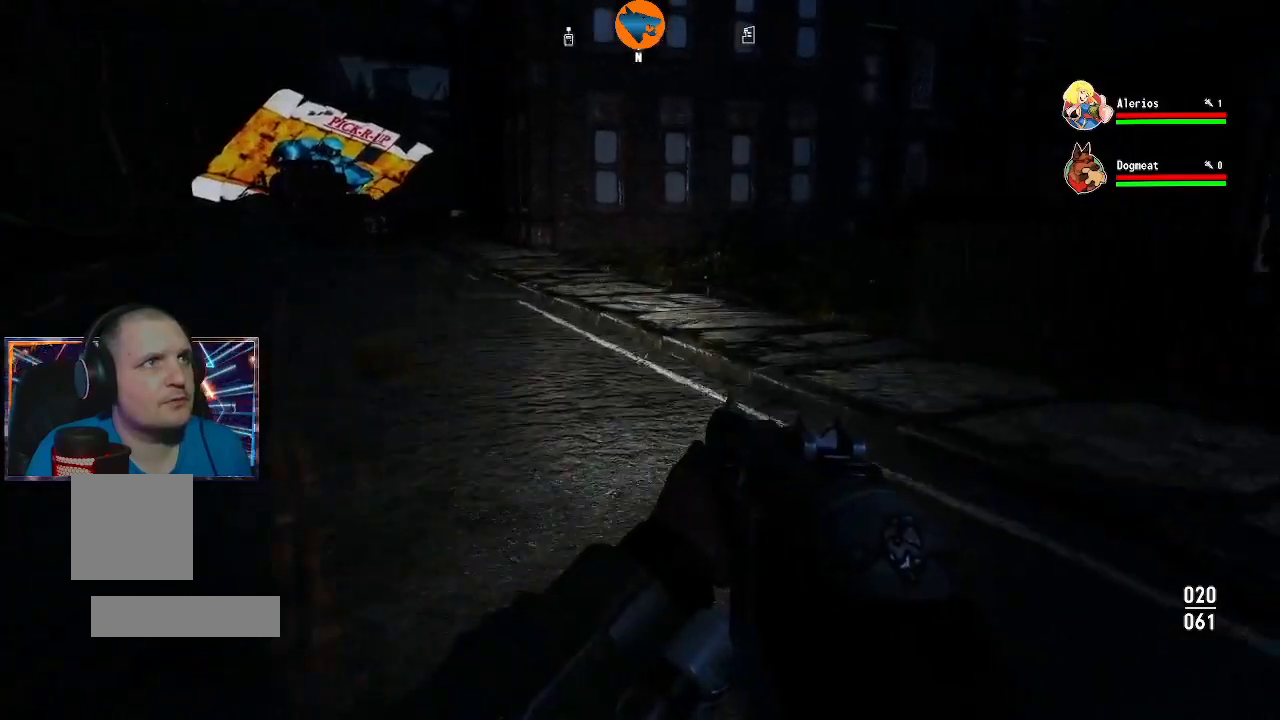
{"buttons": [], "left_stick": "up-right", "right_stick": "right", "events": []}
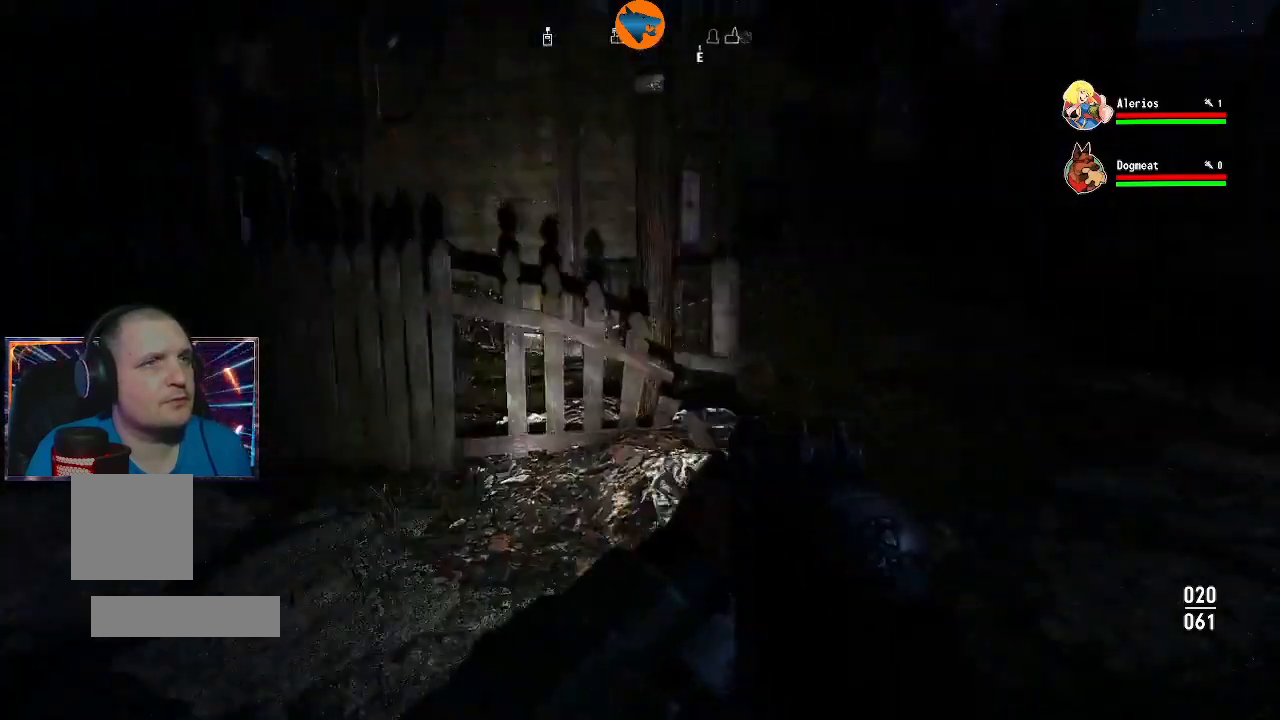
{"buttons": [], "left_stick": "up", "right_stick": "right", "events": [[200, "right_stick", "center"], [300, "left_stick", "up"], [367, "right_stick", "right"]]}
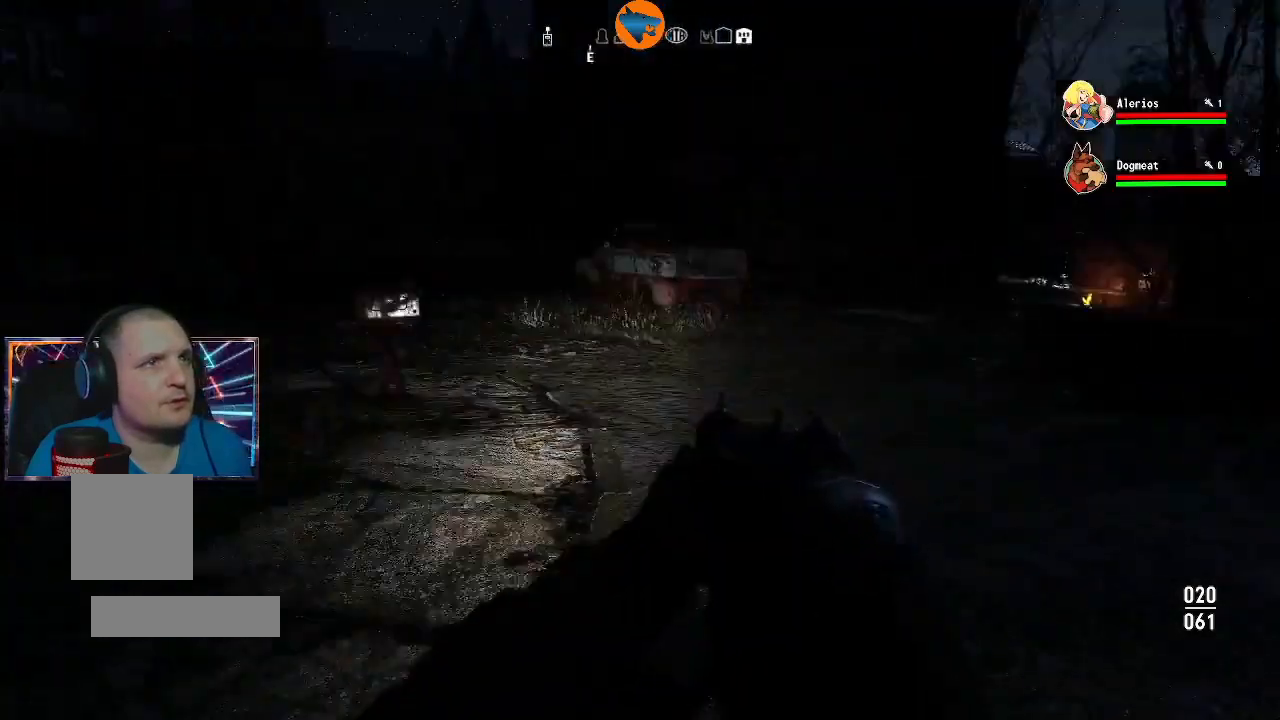
{"buttons": [], "left_stick": "up", "right_stick": "right", "events": [[67, "right_stick", "center"], [333, "right_stick", "right"]]}
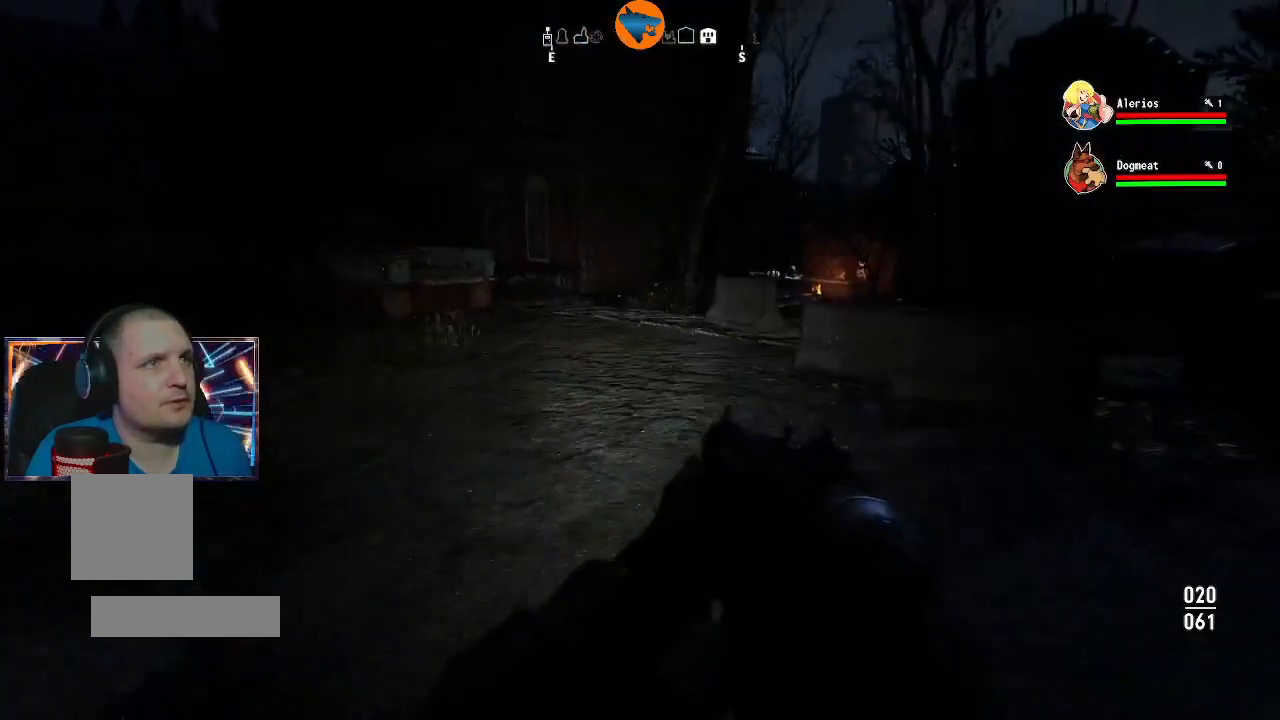
{"buttons": [], "left_stick": "up", "right_stick": "center", "events": [[33, "right_stick", "center"], [200, "right_stick", "right"], [400, "right_stick", "center"]]}
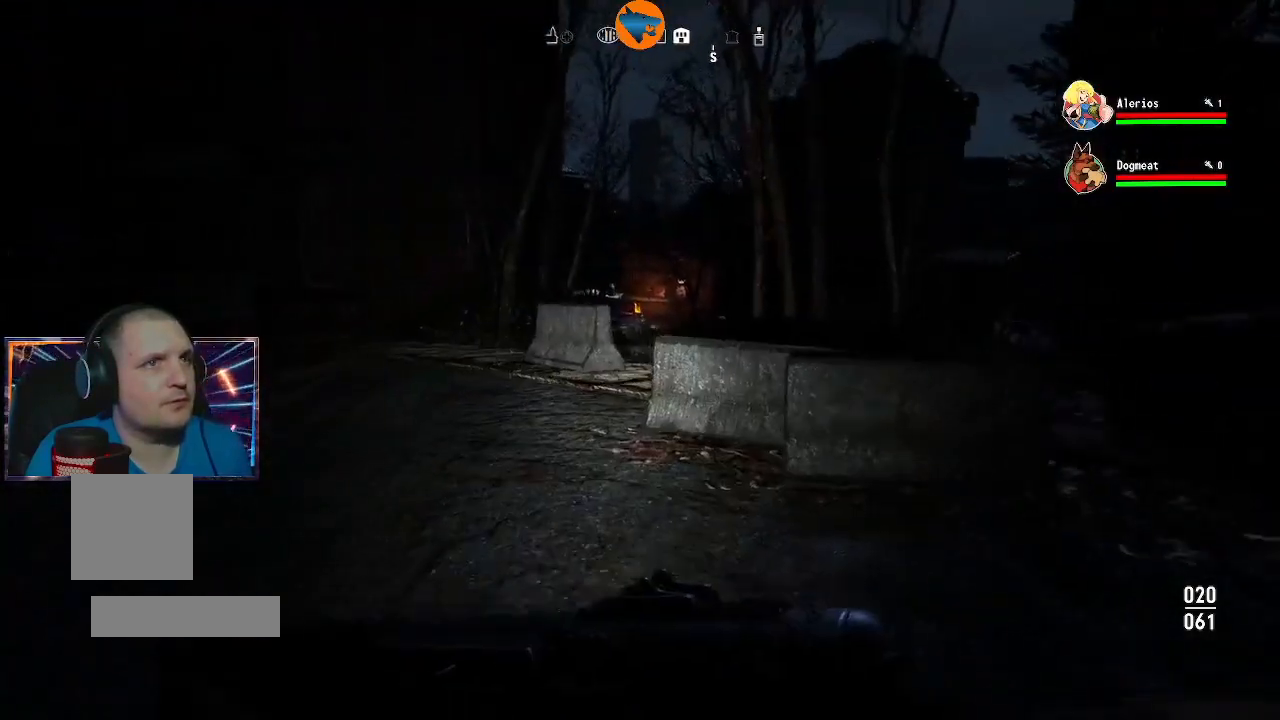
{"buttons": [], "left_stick": "up", "right_stick": "left", "events": [[467, "right_stick", "left"]]}
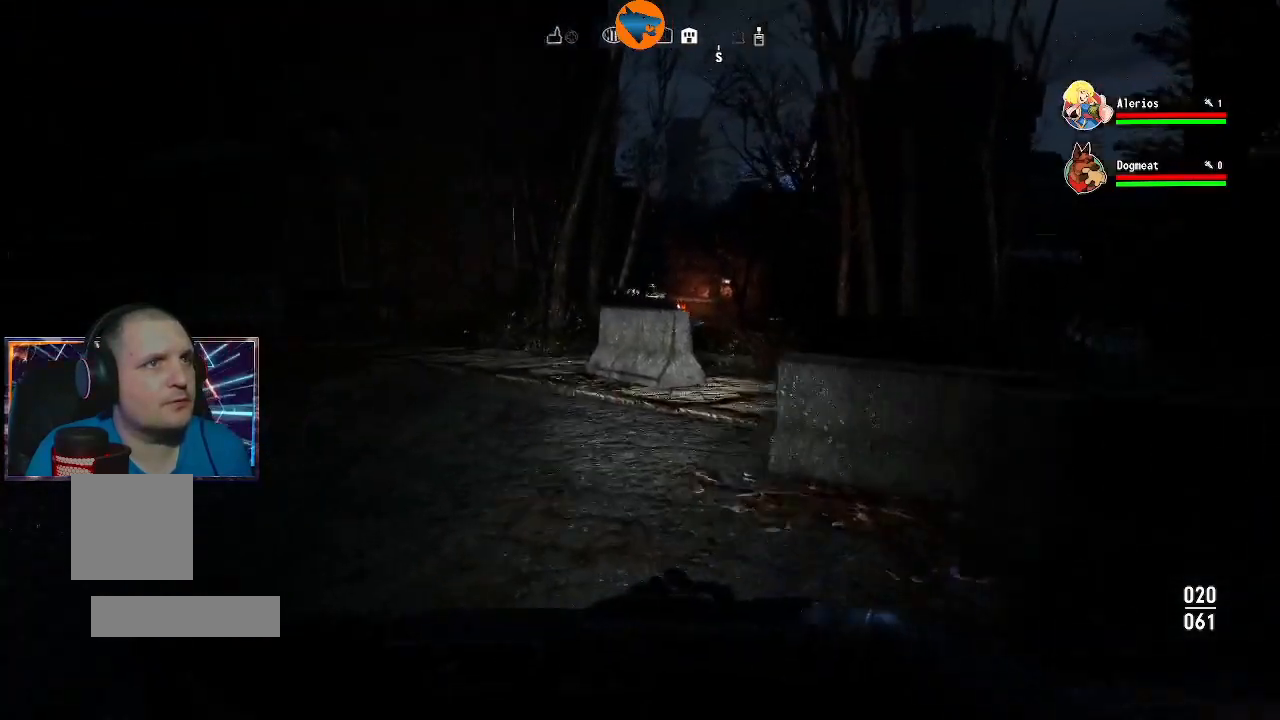
{"buttons": [], "left_stick": "up", "right_stick": "center", "events": [[433, "right_stick", "center"]]}
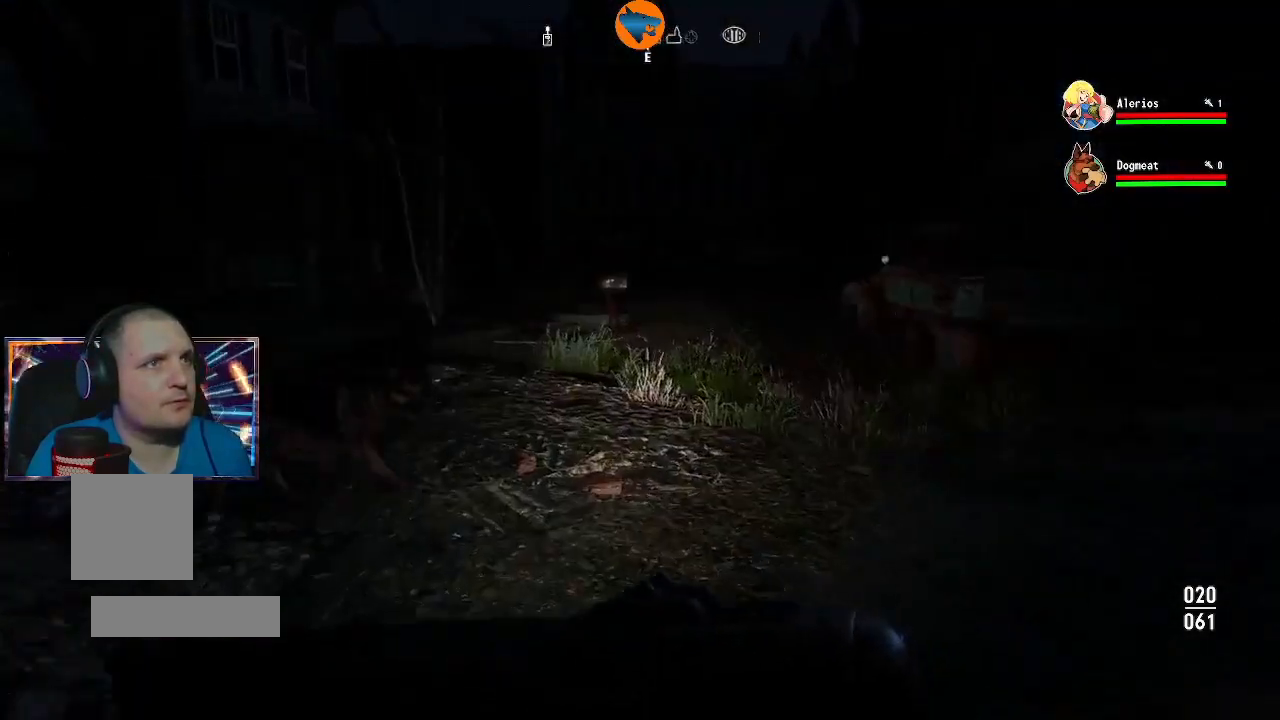
{"buttons": [], "left_stick": "up", "right_stick": "center", "events": [[100, "right_stick", "left"], [333, "right_stick", "center"], [433, "left_stick", "center"], [500, "left_stick", "up"]]}
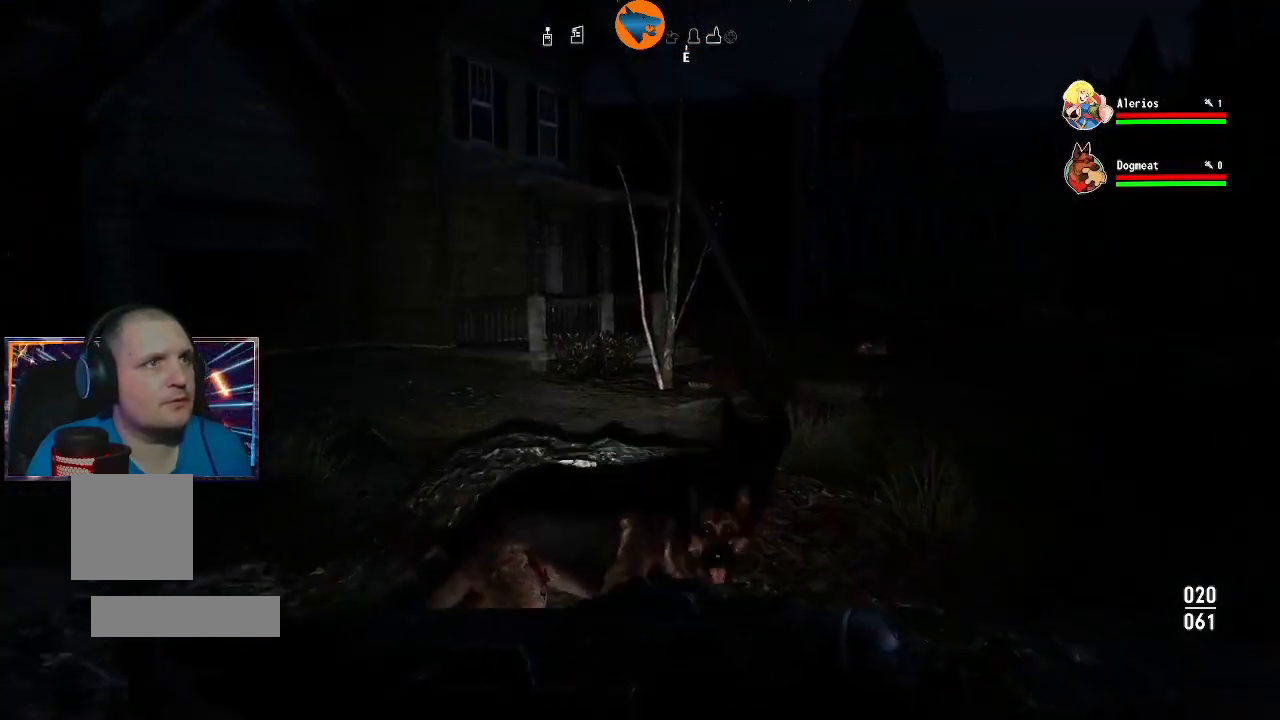
{"buttons": [], "left_stick": "up-right", "right_stick": "right", "events": [[267, "right_stick", "right"], [300, "left_stick", "up-right"]]}
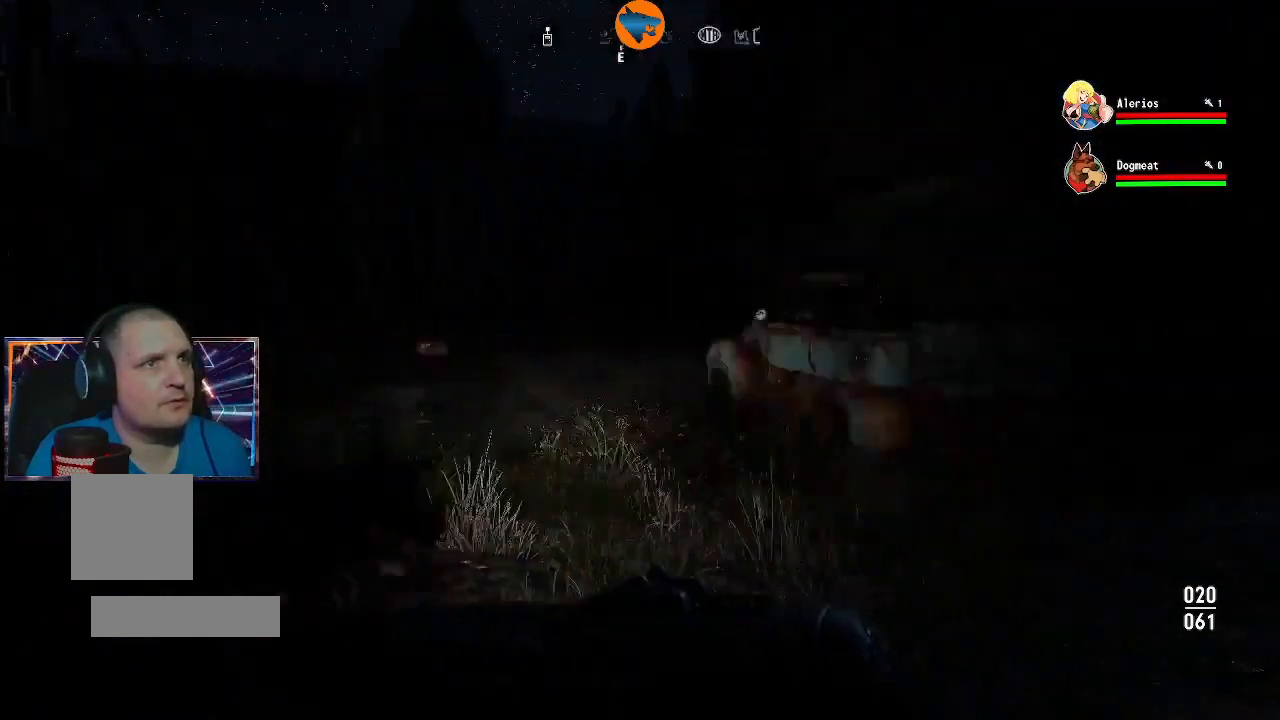
{"buttons": [], "left_stick": "up-right", "right_stick": "right", "events": [[67, "left_stick", "up"], [100, "right_stick", "center"], [267, "left_stick", "up-right"], [333, "right_stick", "right"]]}
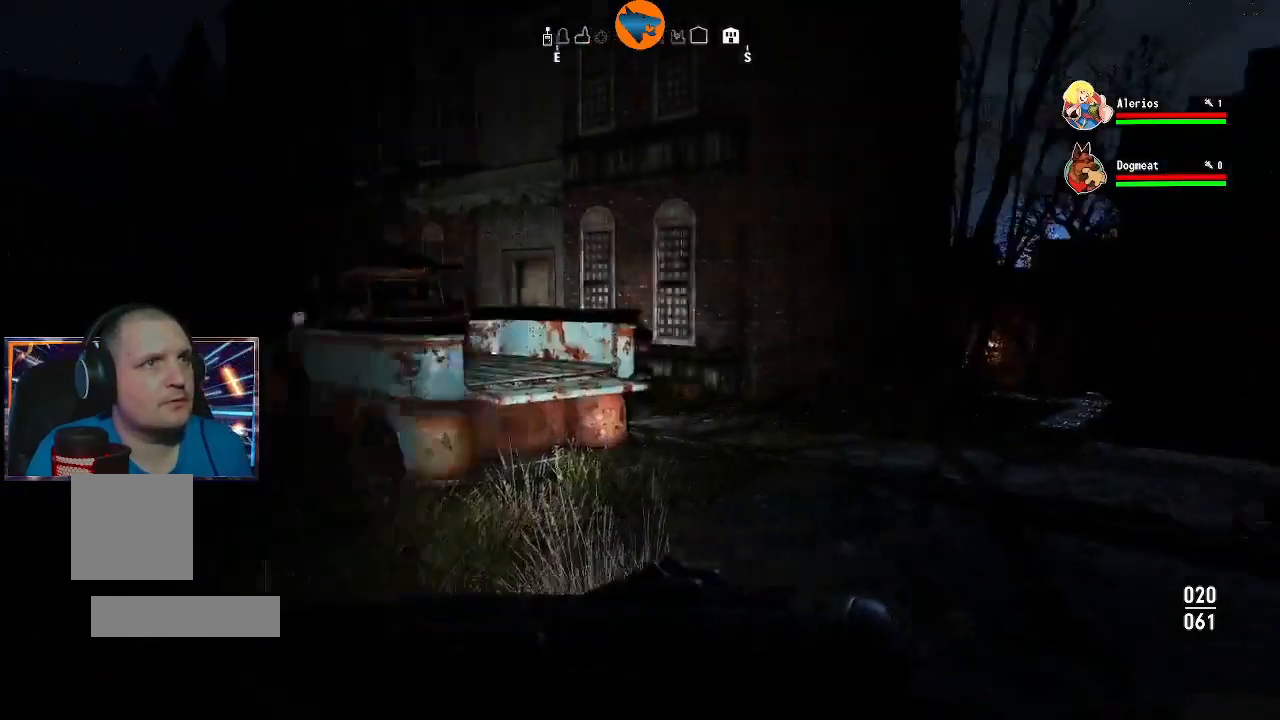
{"buttons": ["L3"], "left_stick": "up", "right_stick": "center", "events": [[100, "right_stick", "center"], [367, "left_stick", "up"], [467, "L3", "down"]]}
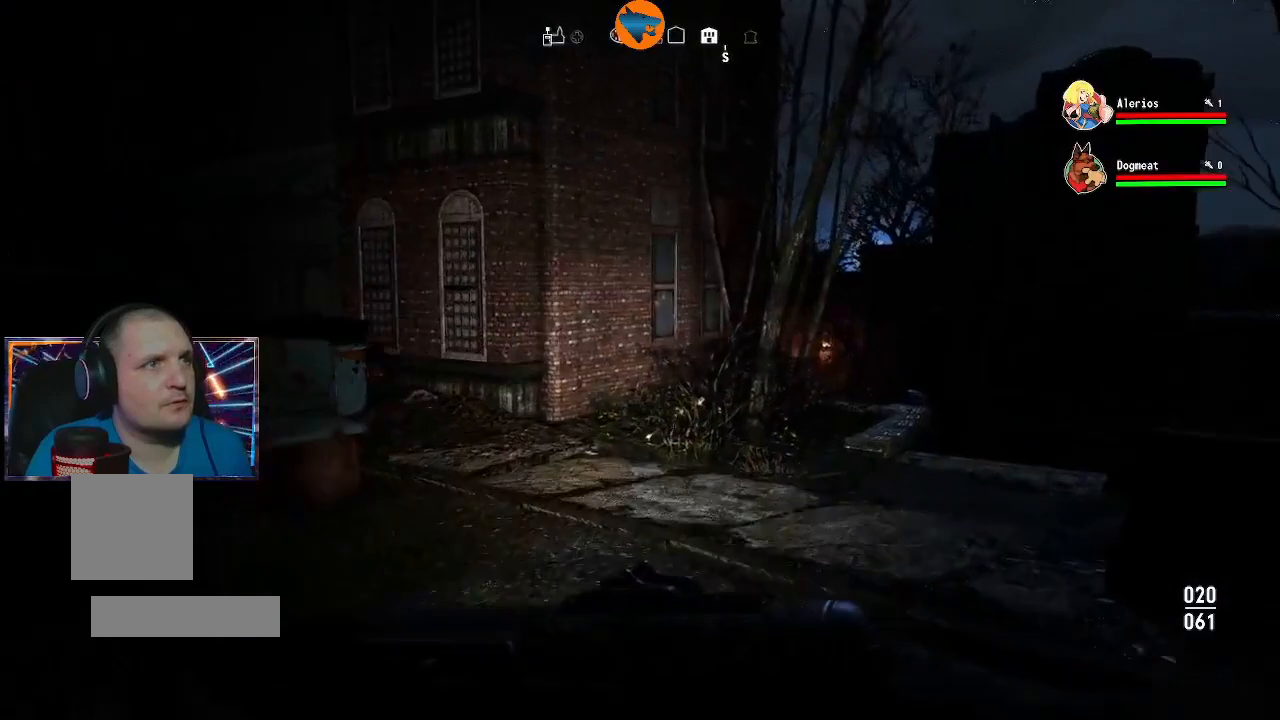
{"buttons": [], "left_stick": "up", "right_stick": "down-left", "events": [[100, "L3", "up"], [200, "right_stick", "left"], [467, "right_stick", "down-left"]]}
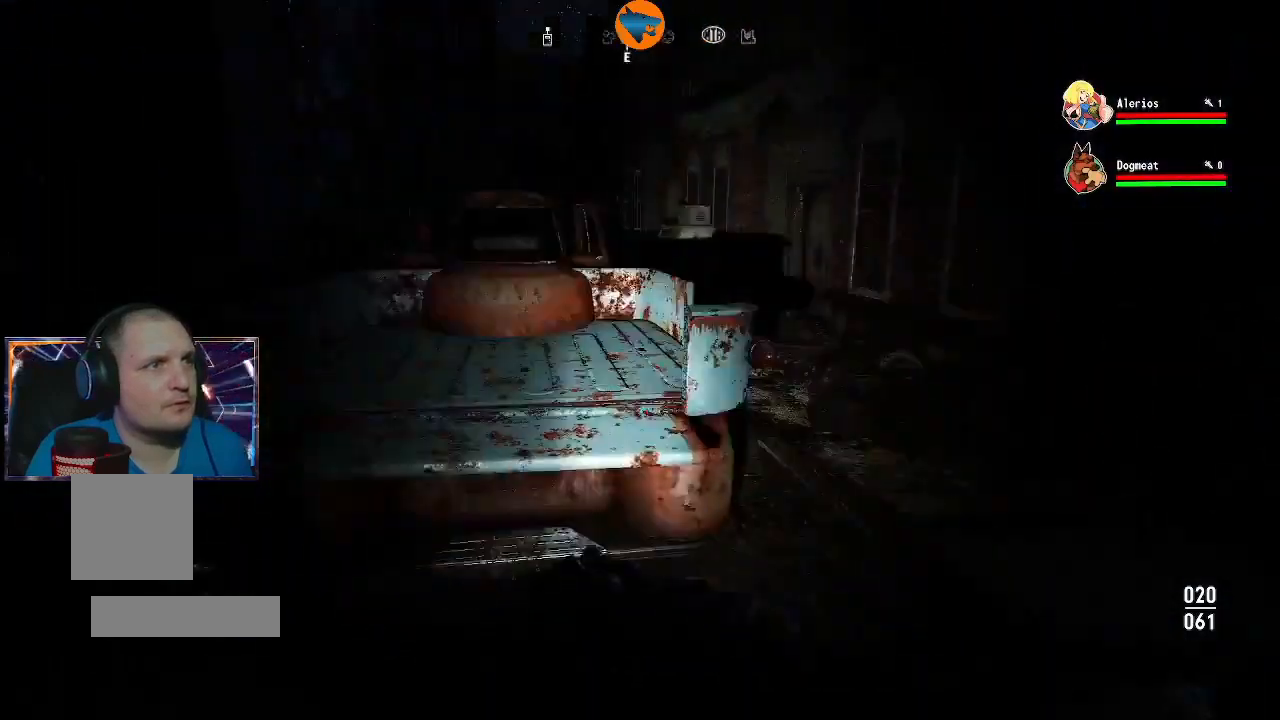
{"buttons": ["A"], "left_stick": "center", "right_stick": "center", "events": [[133, "right_stick", "center"], [300, "left_stick", "center"], [467, "A", "down"]]}
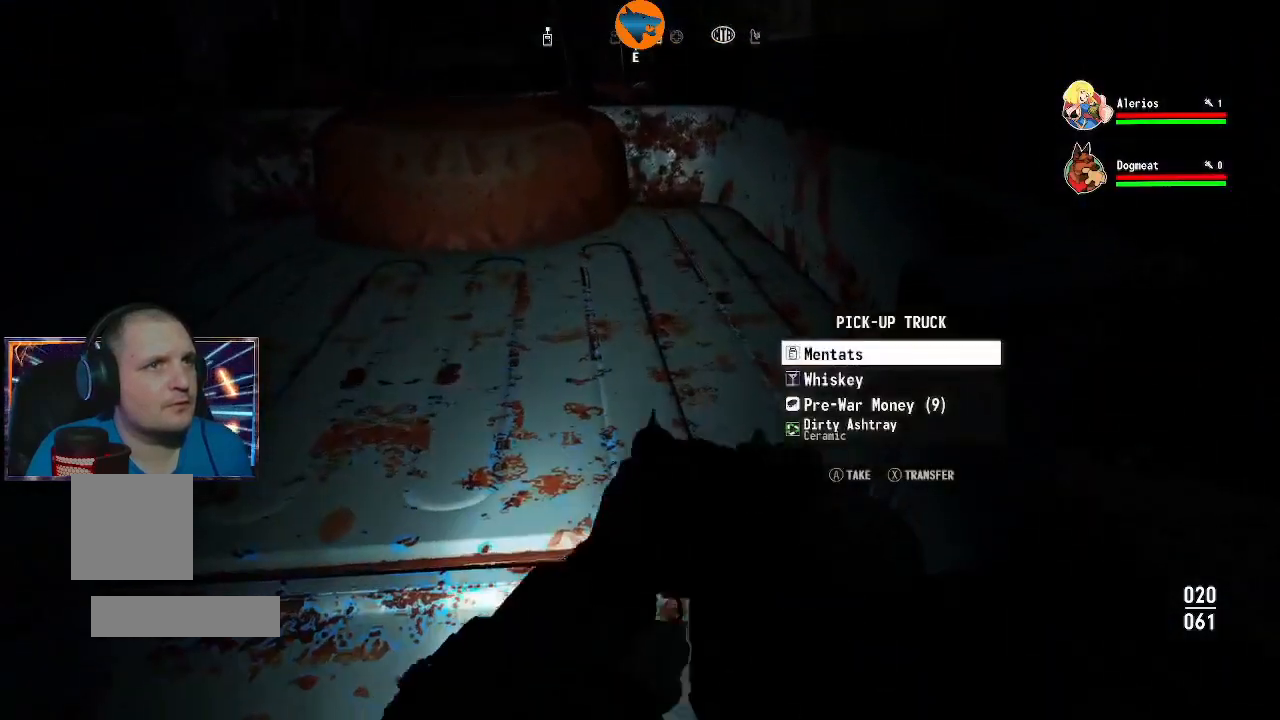
{"buttons": [], "left_stick": "center", "right_stick": "center", "events": [[33, "A", "up"], [133, "A", "down"], [167, "A", "up"], [267, "A", "down"], [333, "A", "up"], [400, "A", "down"], [467, "A", "up"]]}
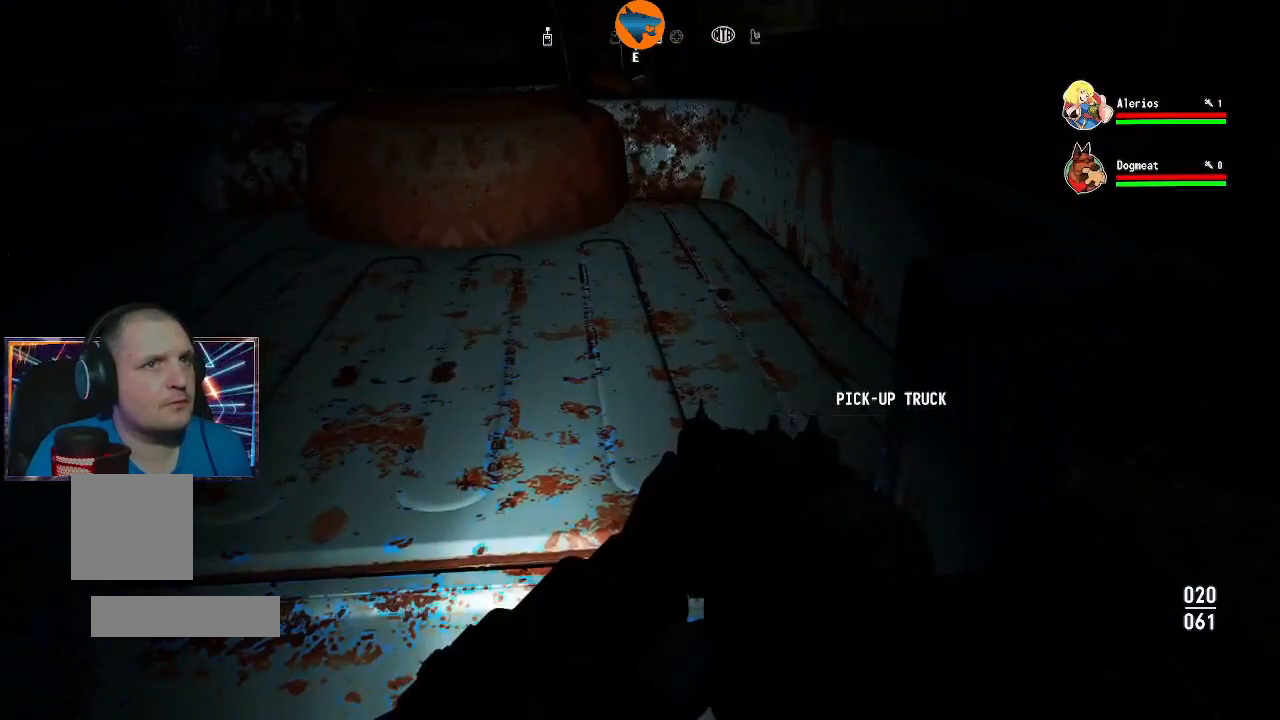
{"buttons": [], "left_stick": "left", "right_stick": "up-left", "events": [[67, "left_stick", "left"], [300, "right_stick", "up-left"]]}
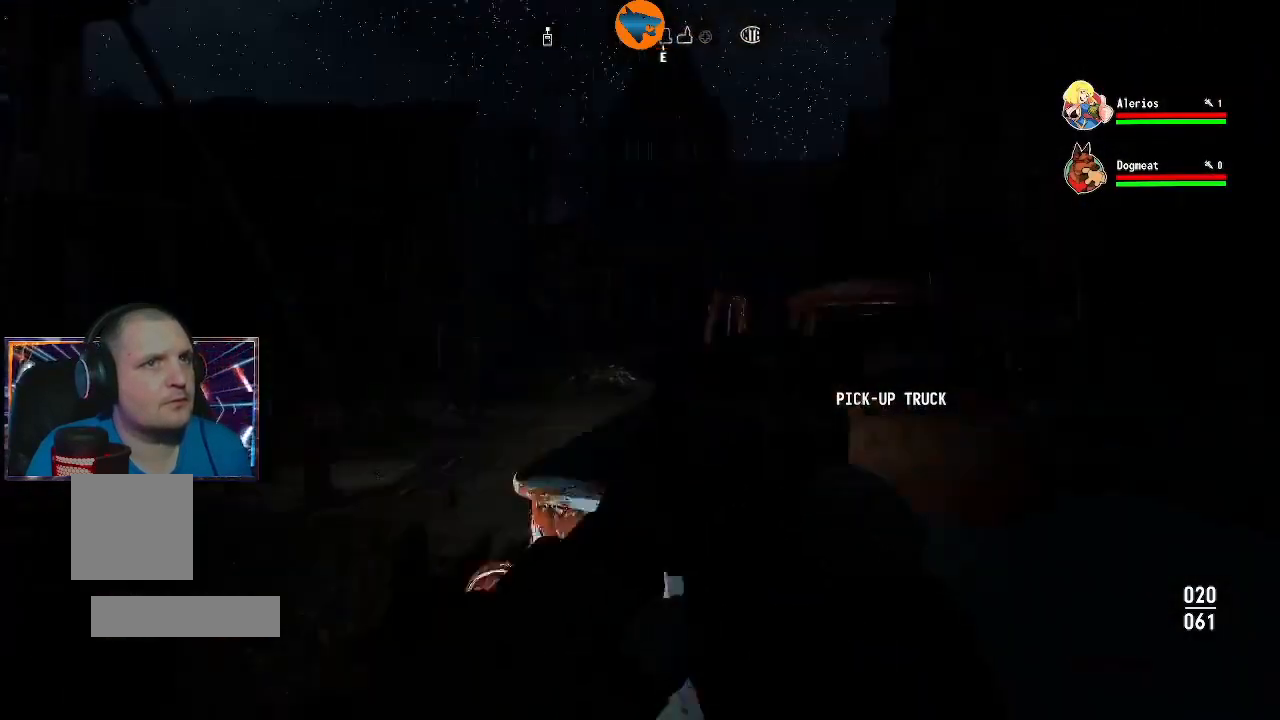
{"buttons": [], "left_stick": "up", "right_stick": "right", "events": [[67, "right_stick", "center"], [267, "left_stick", "up-left"], [367, "right_stick", "right"], [467, "left_stick", "up"]]}
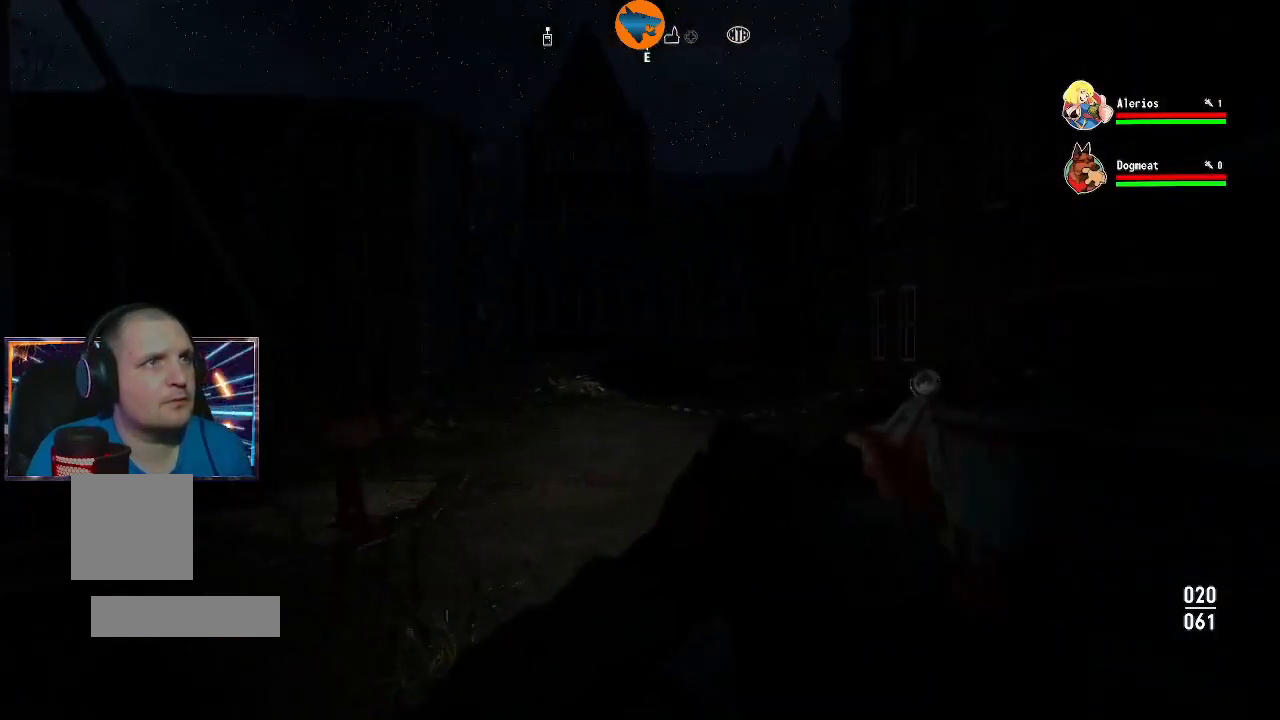
{"buttons": [], "left_stick": "up", "right_stick": "center", "events": [[33, "right_stick", "center"], [67, "L3", "down"], [233, "L3", "up"]]}